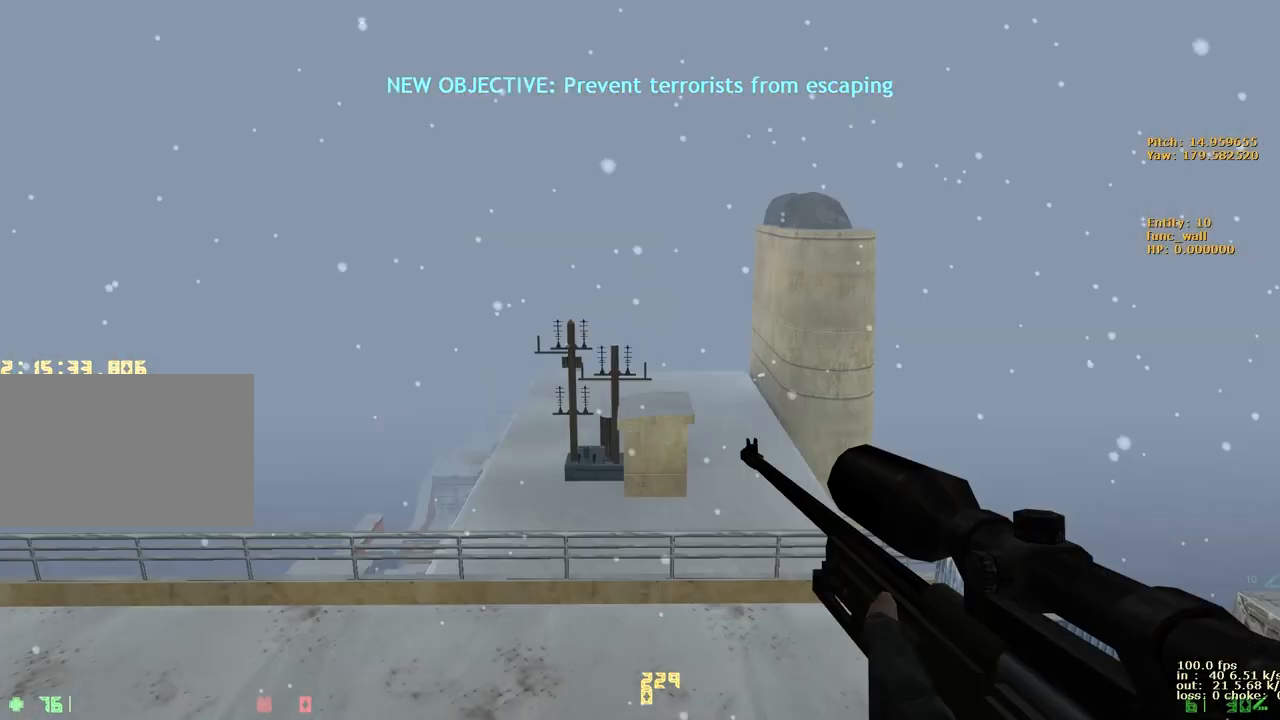
Gameplay with keyboard and mouse; each line is a JSON object with the keys held at the frame after it. "events" lists presses ("down") and releases ("up") of "1", "2", "3", "4", "5", "a", "alt", "b", "c", "caps_lock", "ctrl", "d", "e", "f", "g", "q", "r", "s", "shift", "space", "t", "tab", "v", "w", "x" and "z" between this image and that frame as [ms after this image, input, new state], when the widget could be followed in between. No other keys are recorded. Mouse buttons are not recorded. Not read: mouse_move.
{"keys": ["shift"], "events": []}
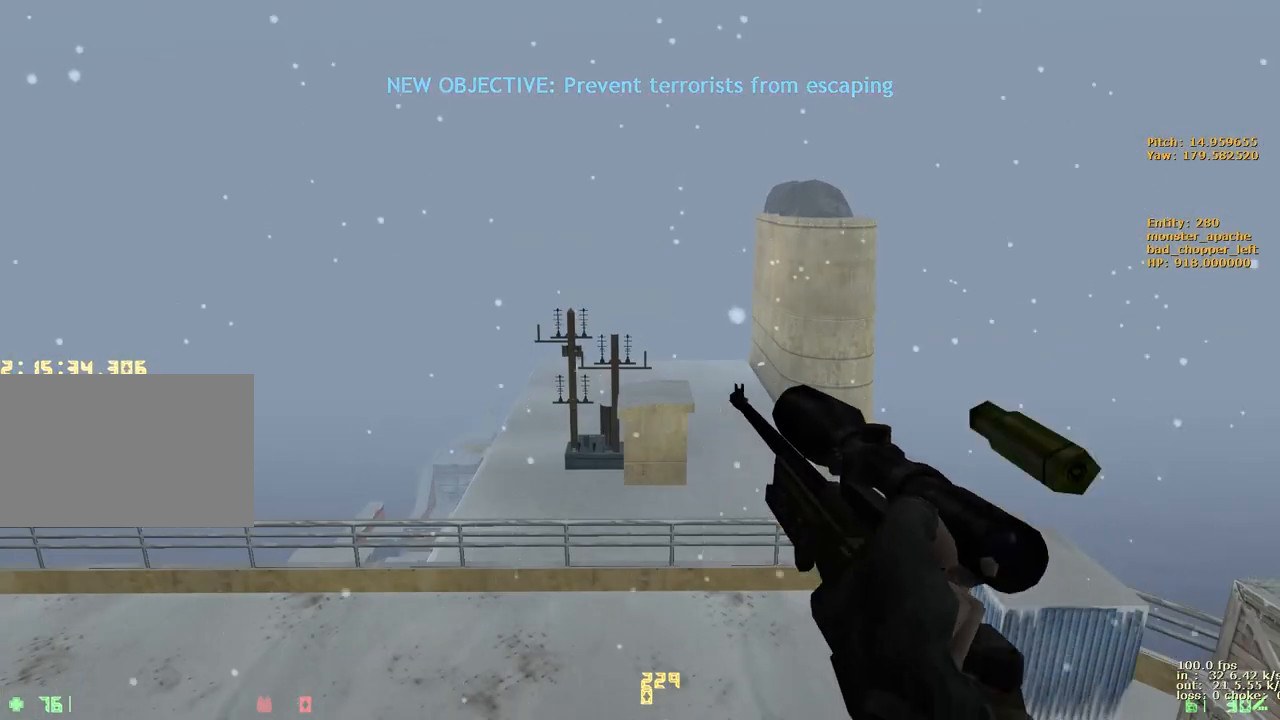
{"keys": ["shift"], "events": []}
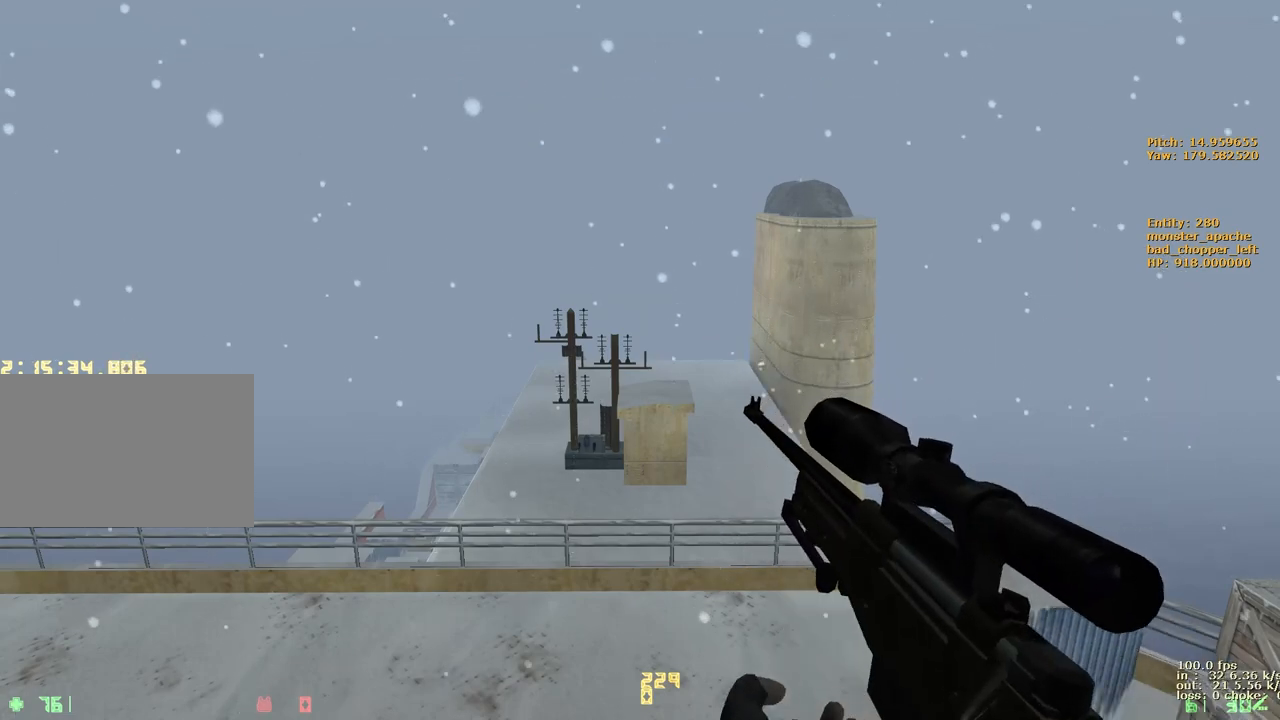
{"keys": ["shift"], "events": []}
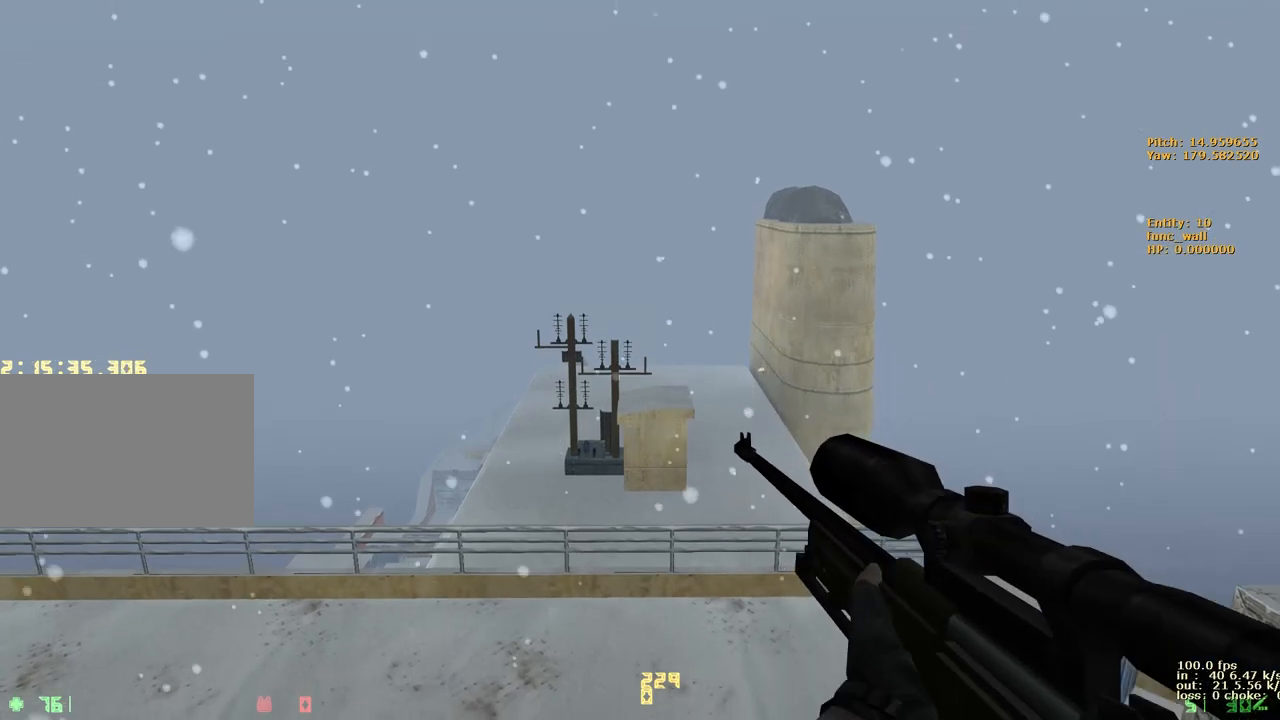
{"keys": ["shift"], "events": []}
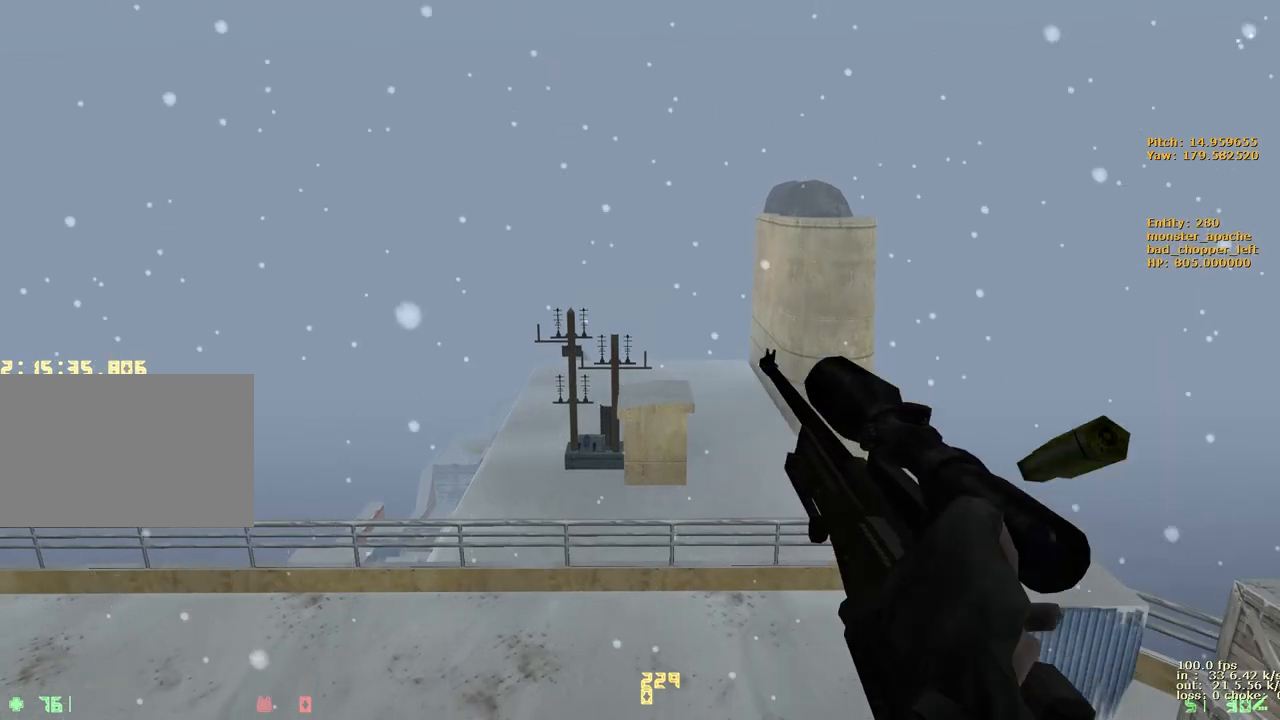
{"keys": ["shift"], "events": []}
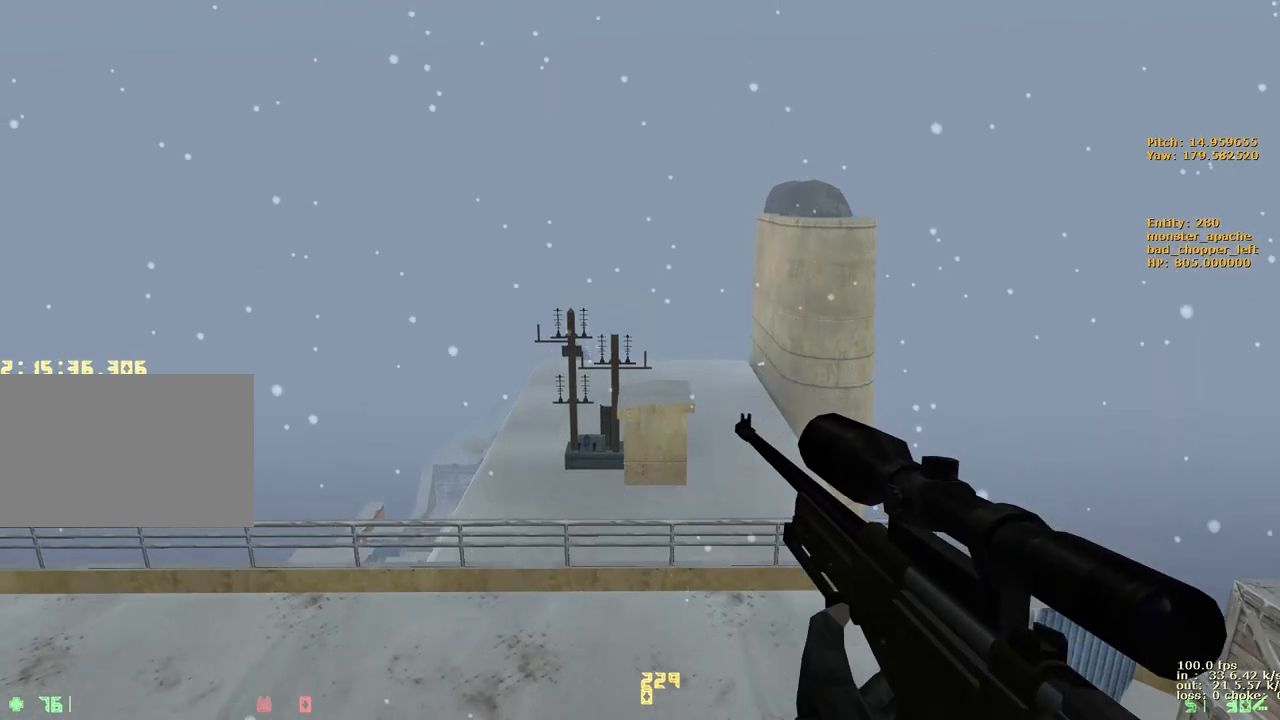
{"keys": ["shift"], "events": []}
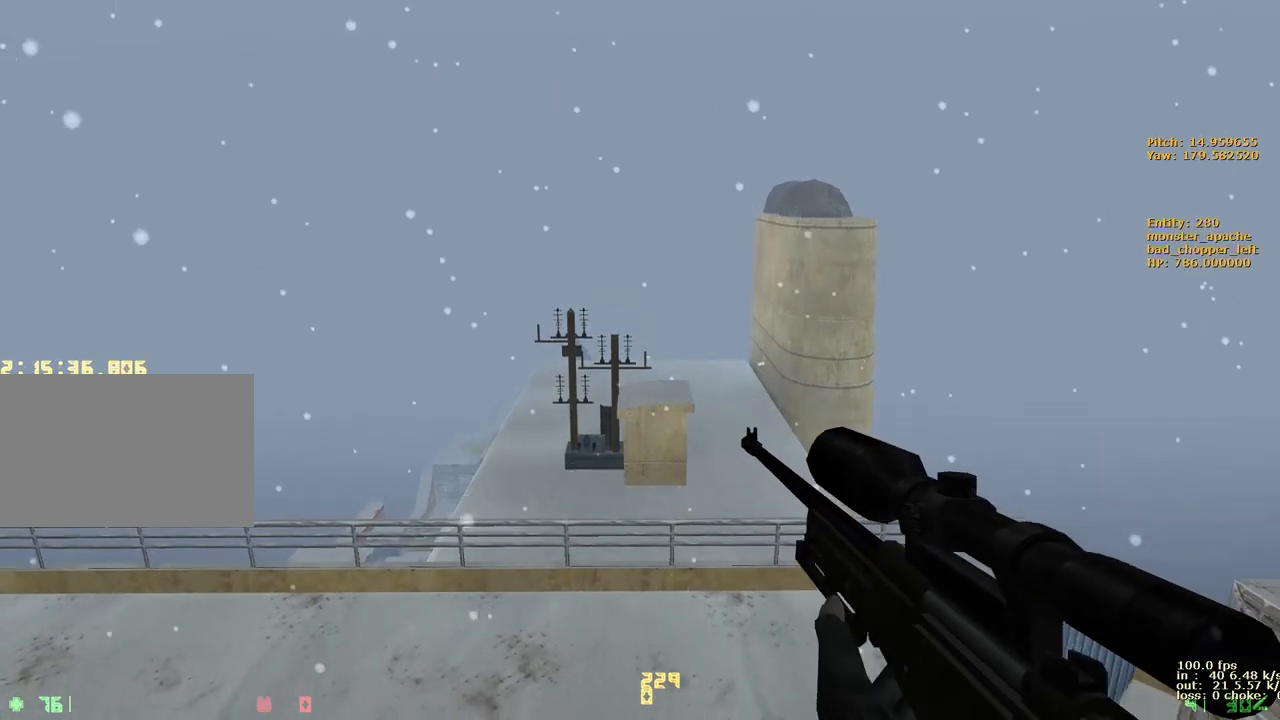
{"keys": ["shift"], "events": []}
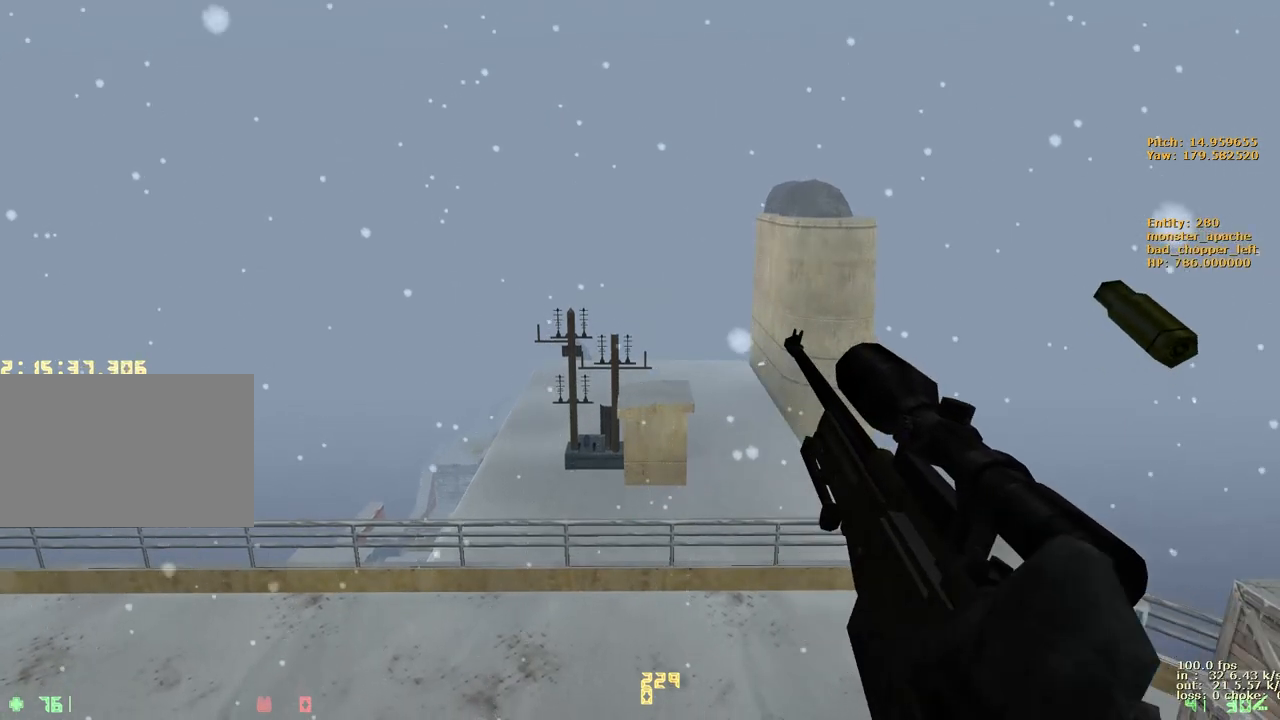
{"keys": ["shift"], "events": []}
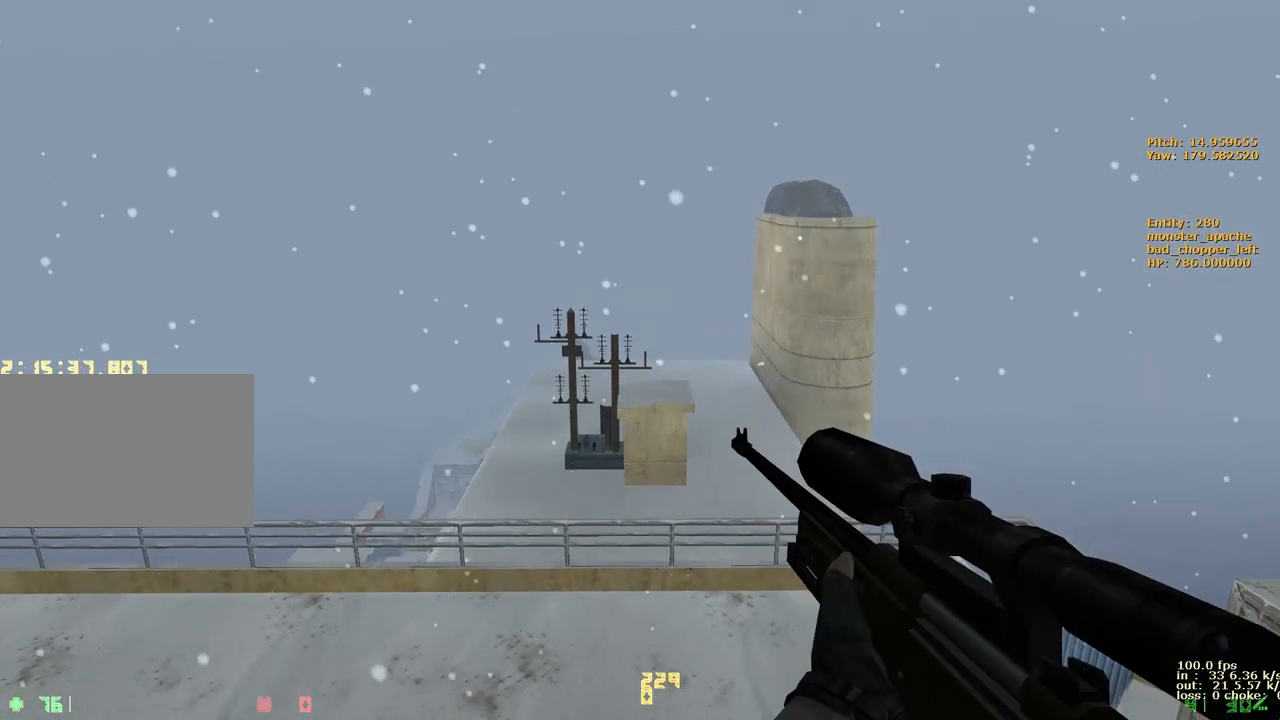
{"keys": ["shift"], "events": []}
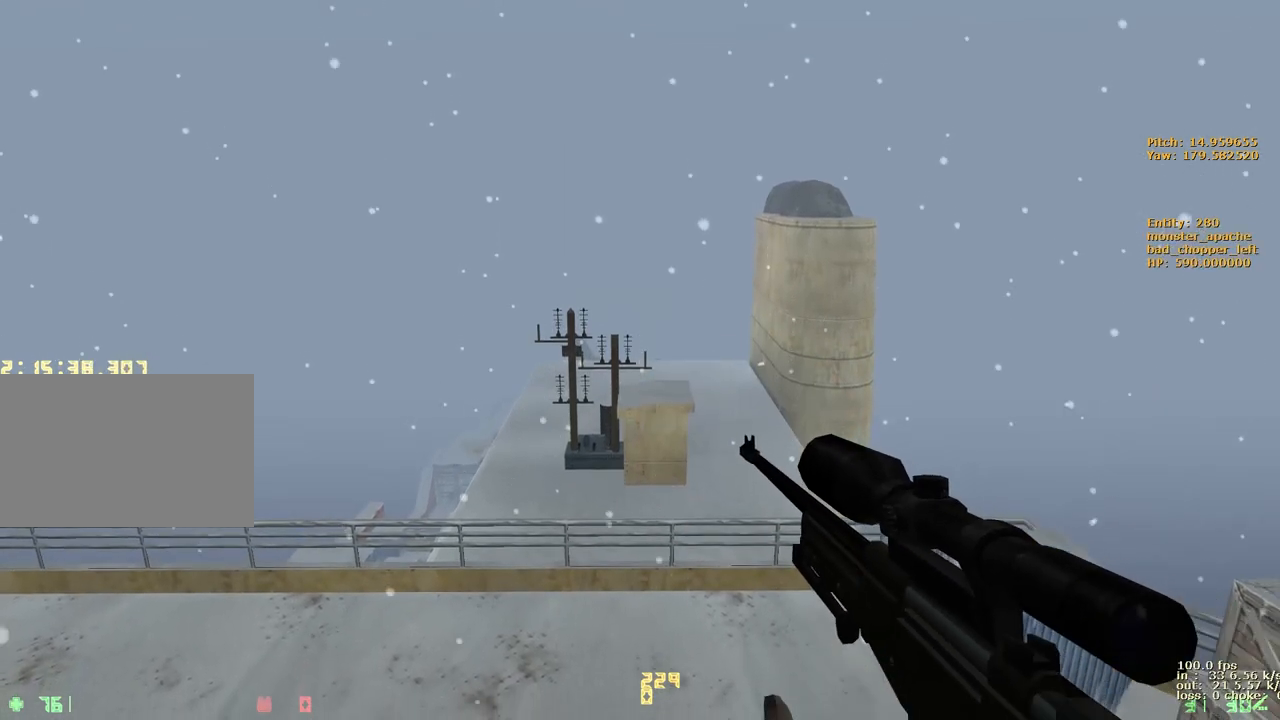
{"keys": ["shift"], "events": []}
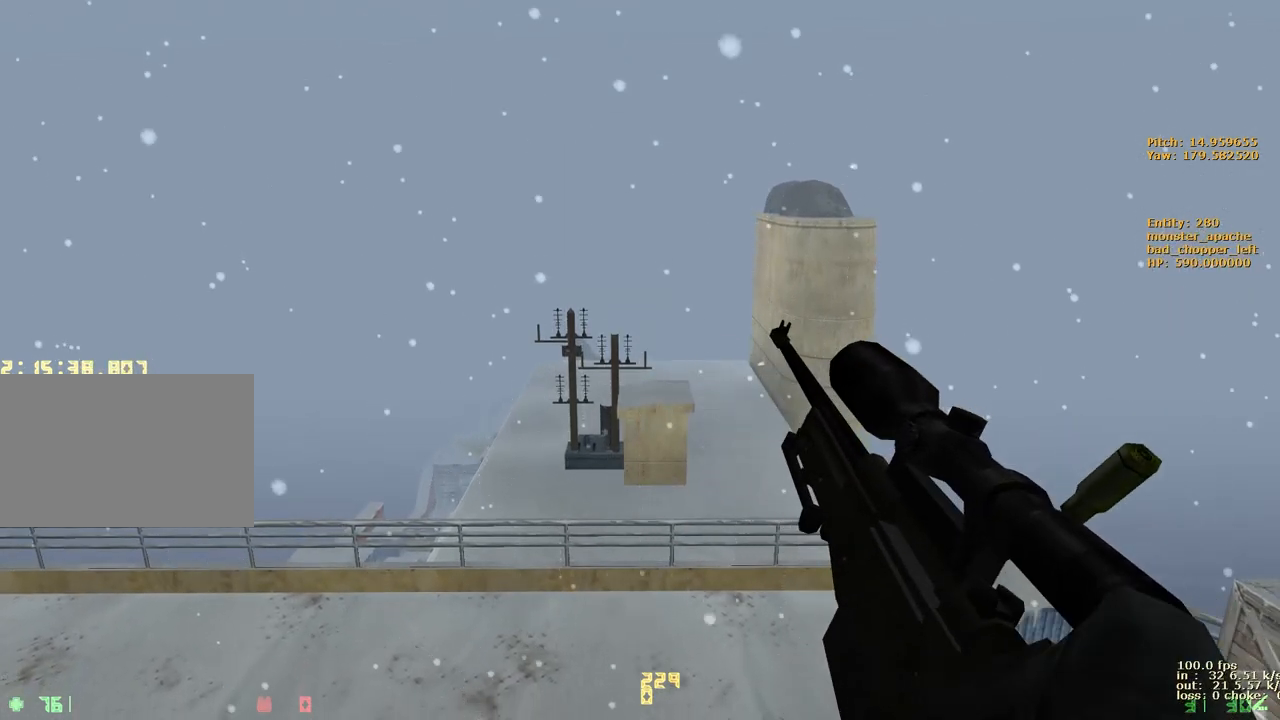
{"keys": ["shift"], "events": []}
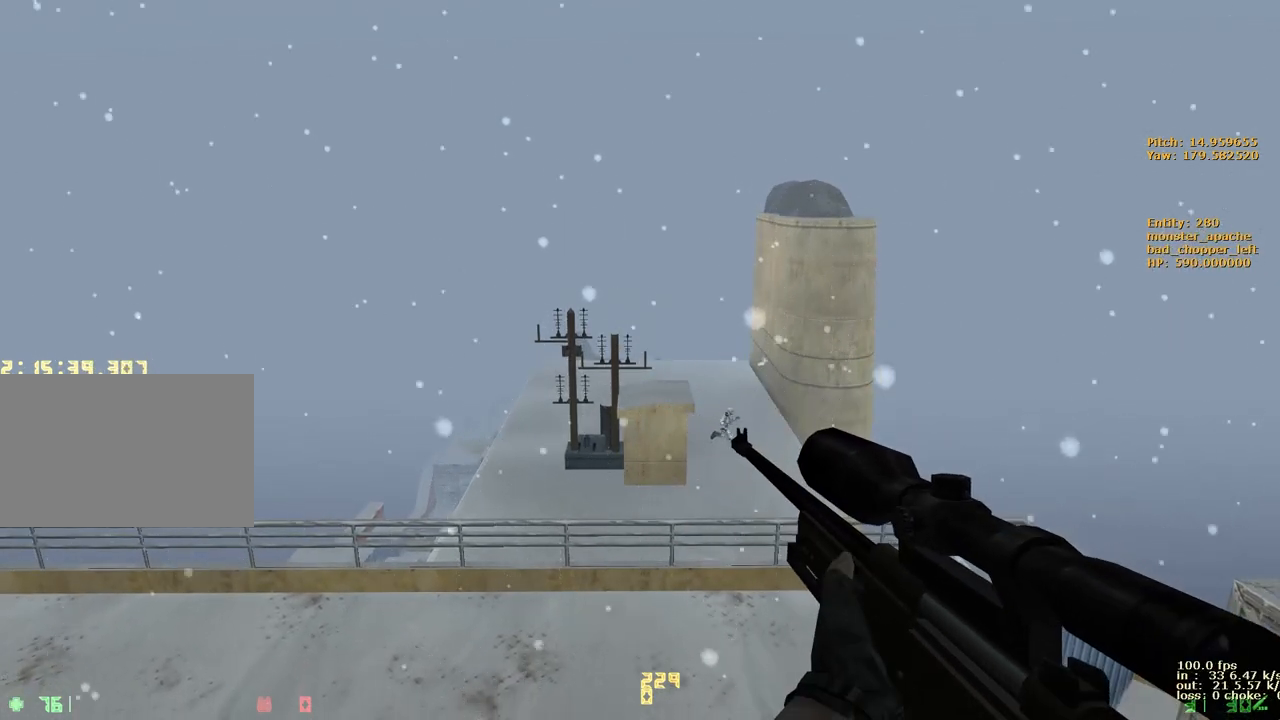
{"keys": ["shift"], "events": []}
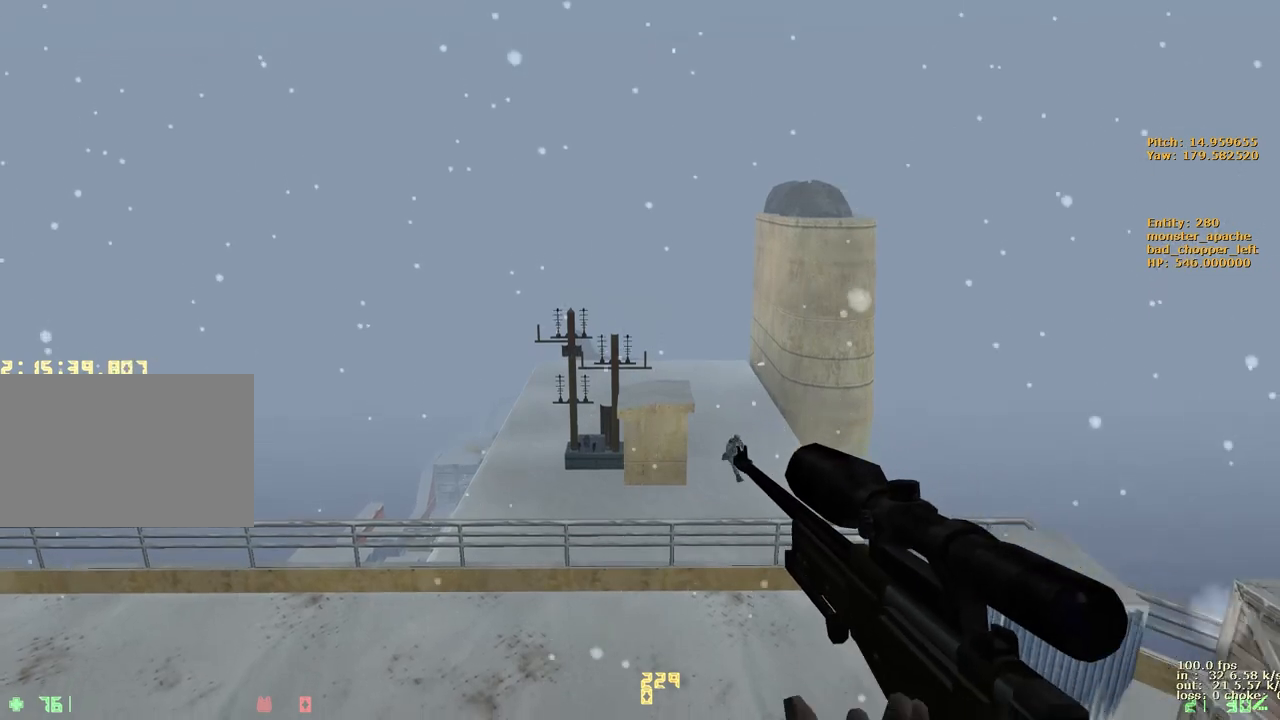
{"keys": ["shift"], "events": []}
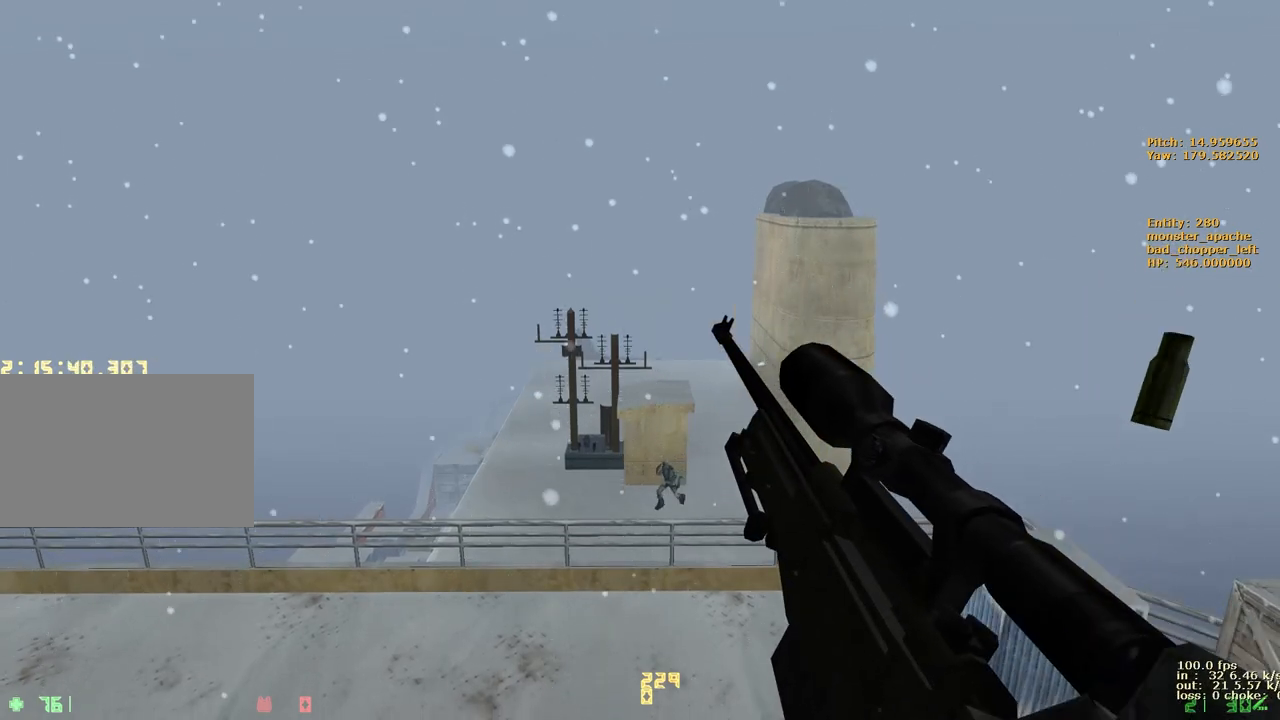
{"keys": ["shift"], "events": []}
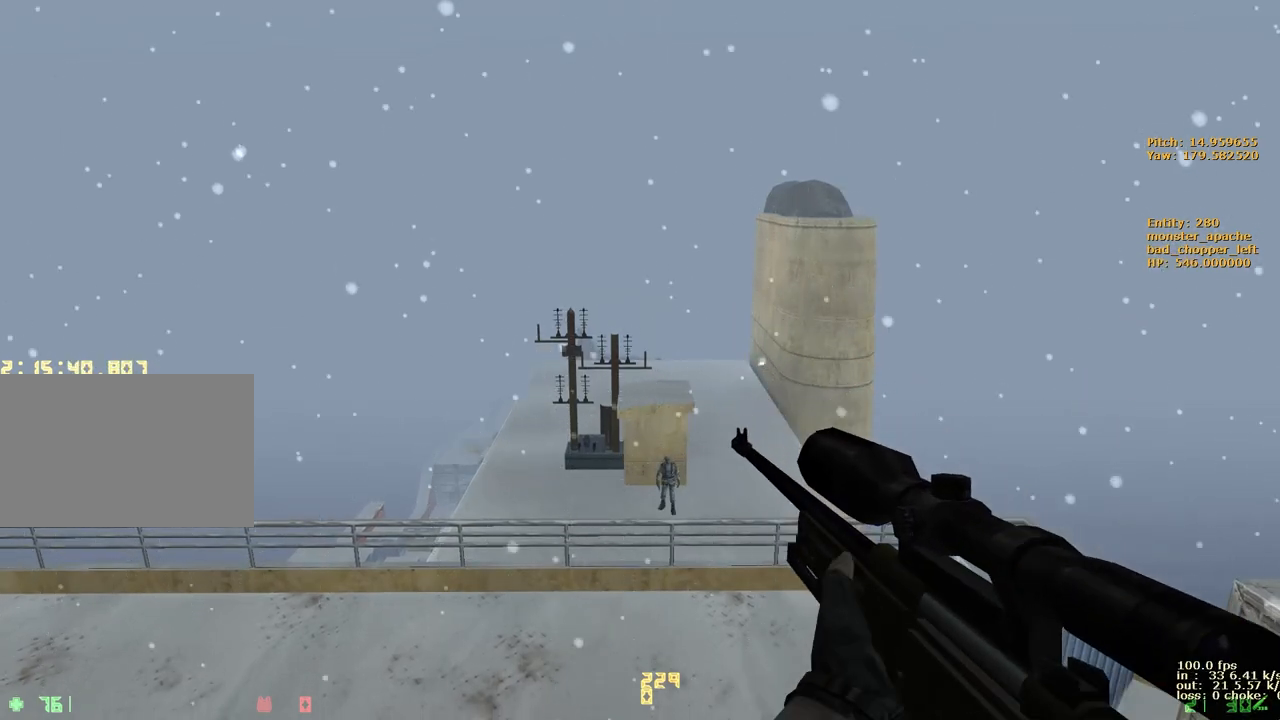
{"keys": ["shift"], "events": []}
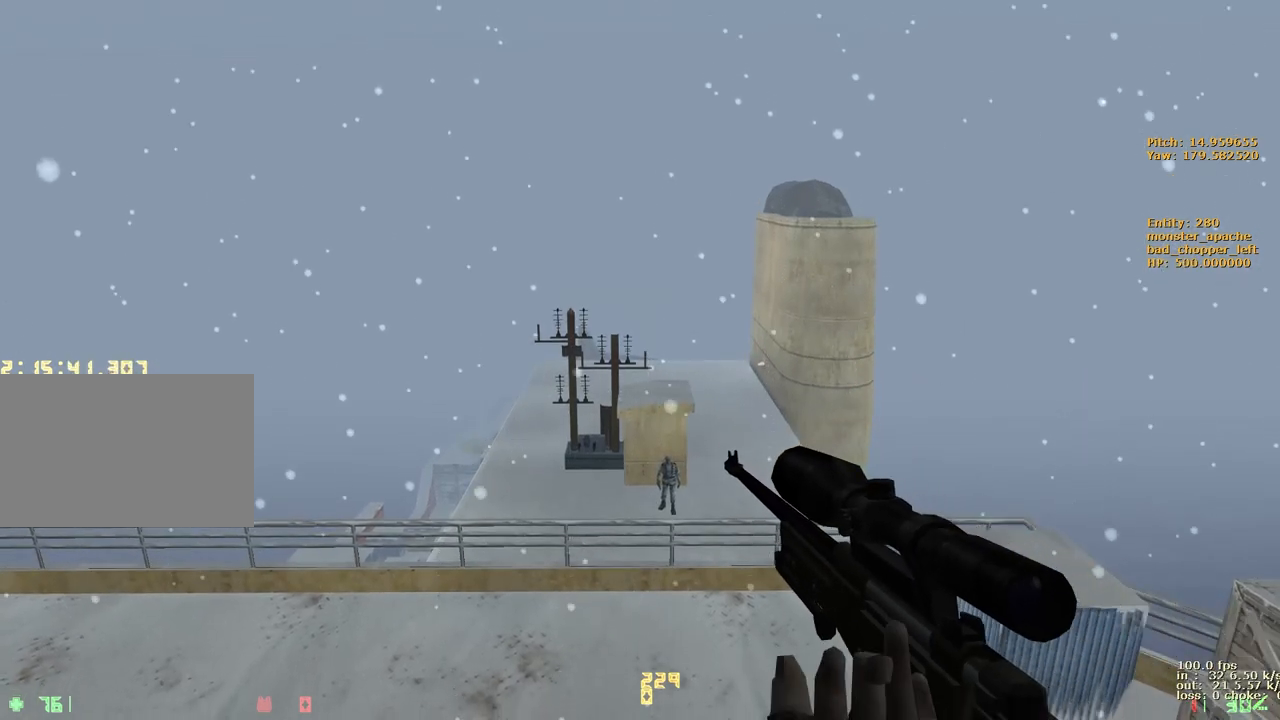
{"keys": ["shift"], "events": []}
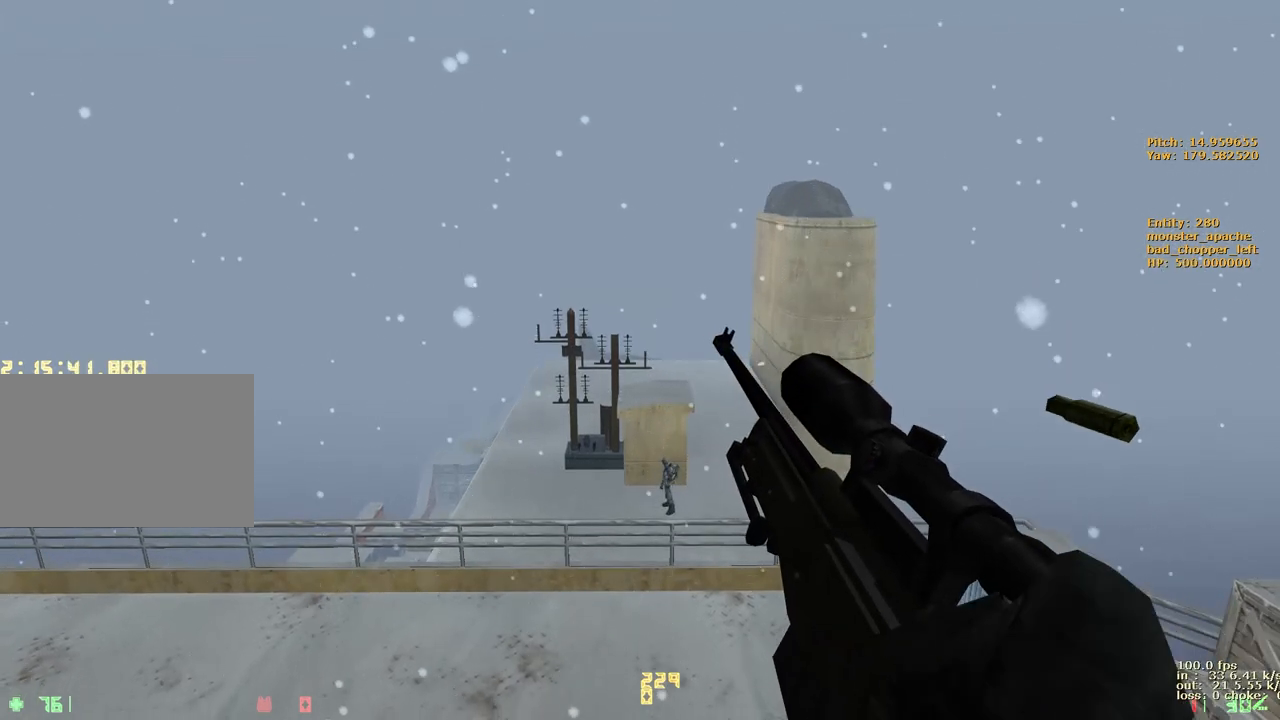
{"keys": ["shift"], "events": []}
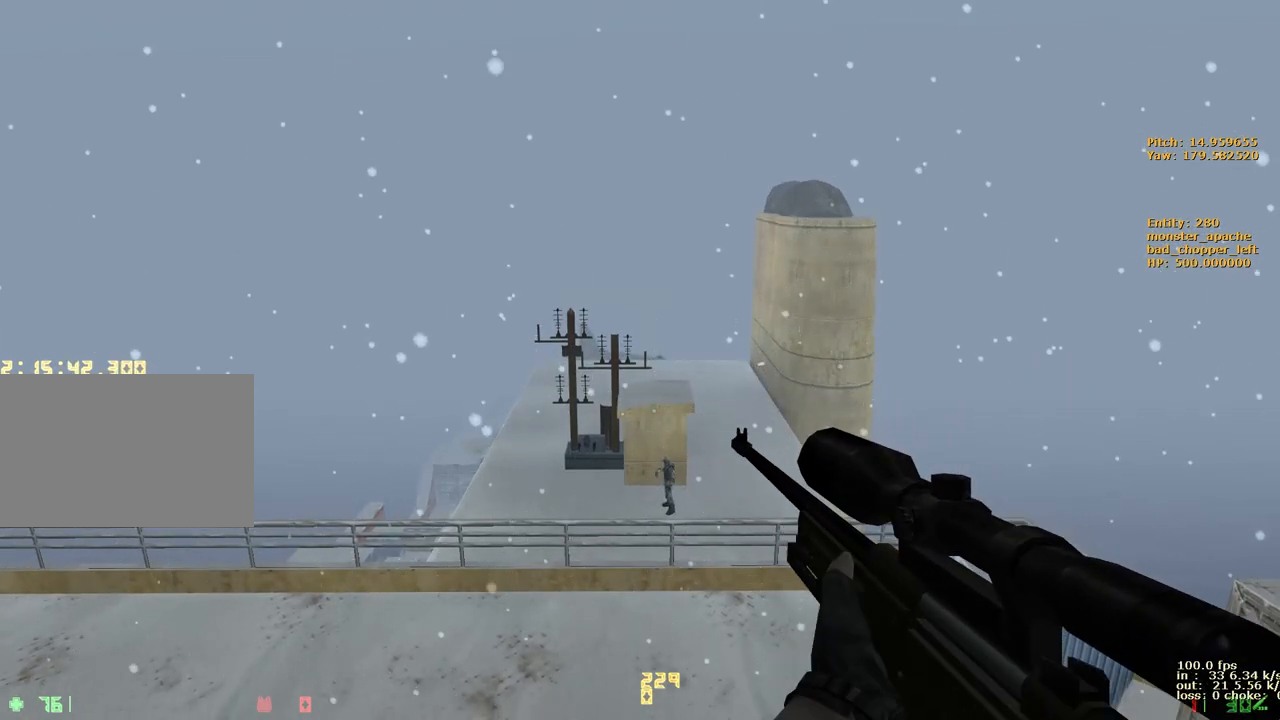
{"keys": [], "events": [[467, "shift", "up"]]}
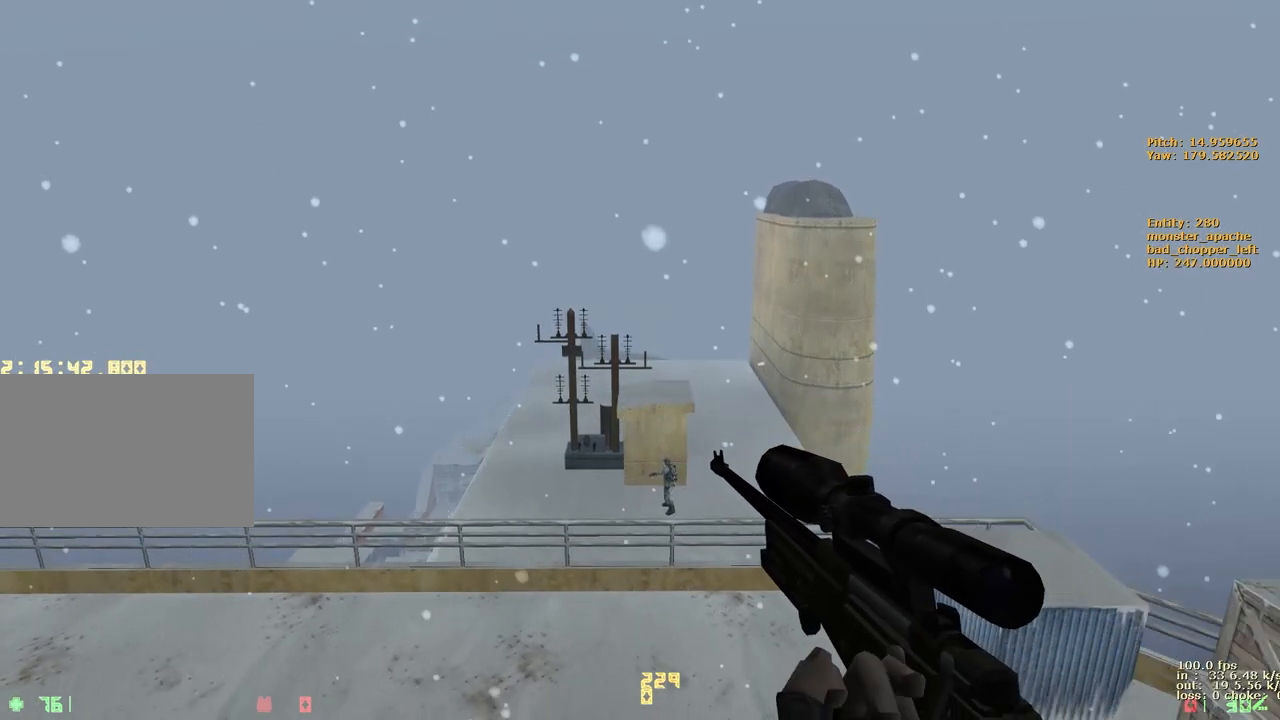
{"keys": [], "events": []}
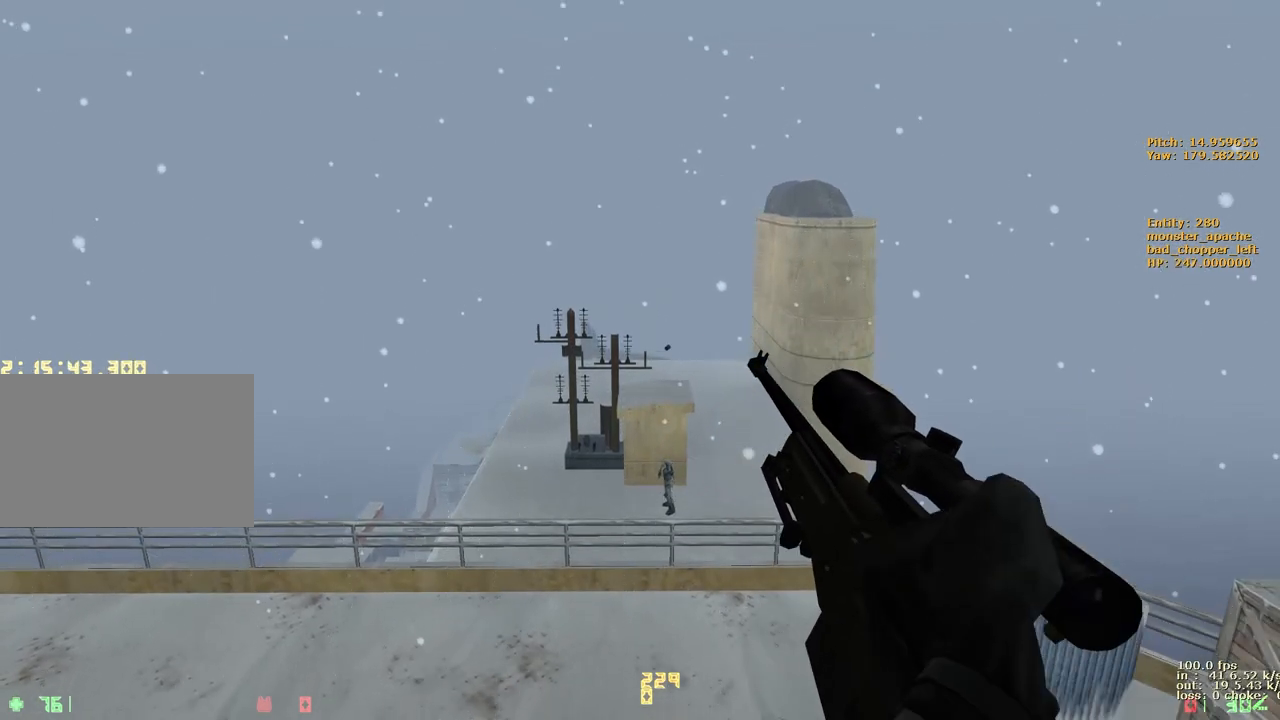
{"keys": []}
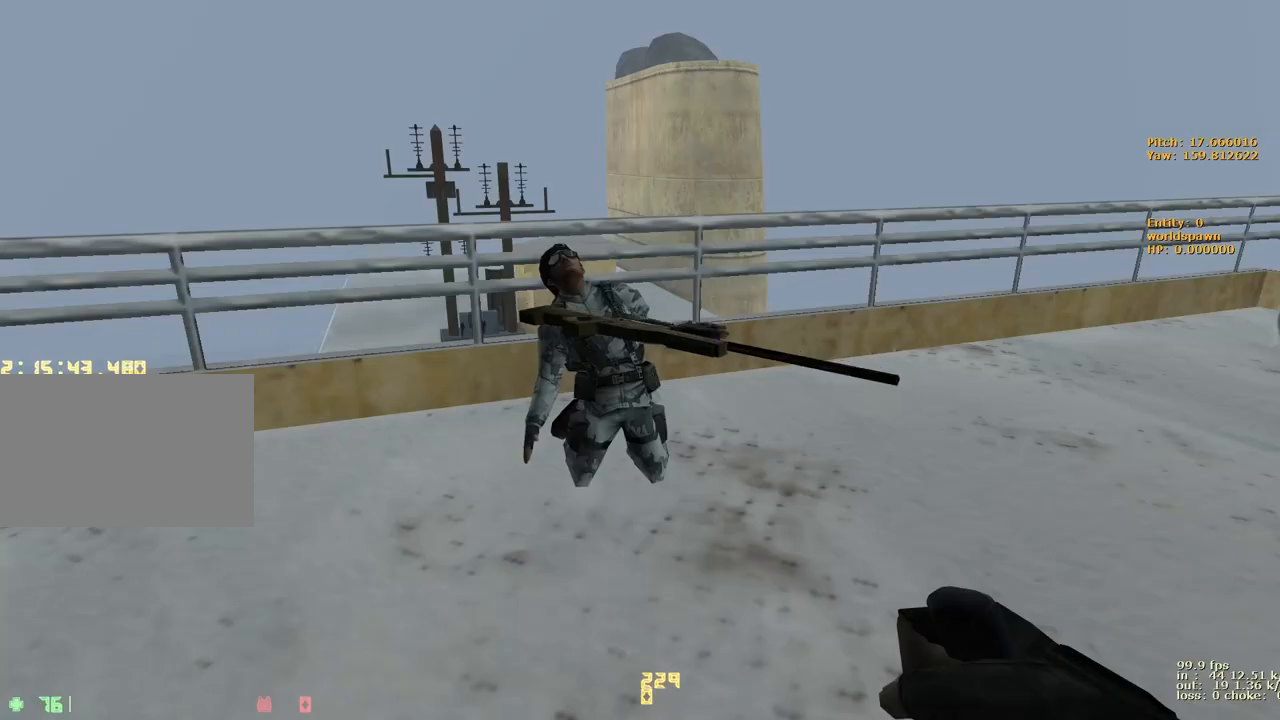
{"keys": [], "events": []}
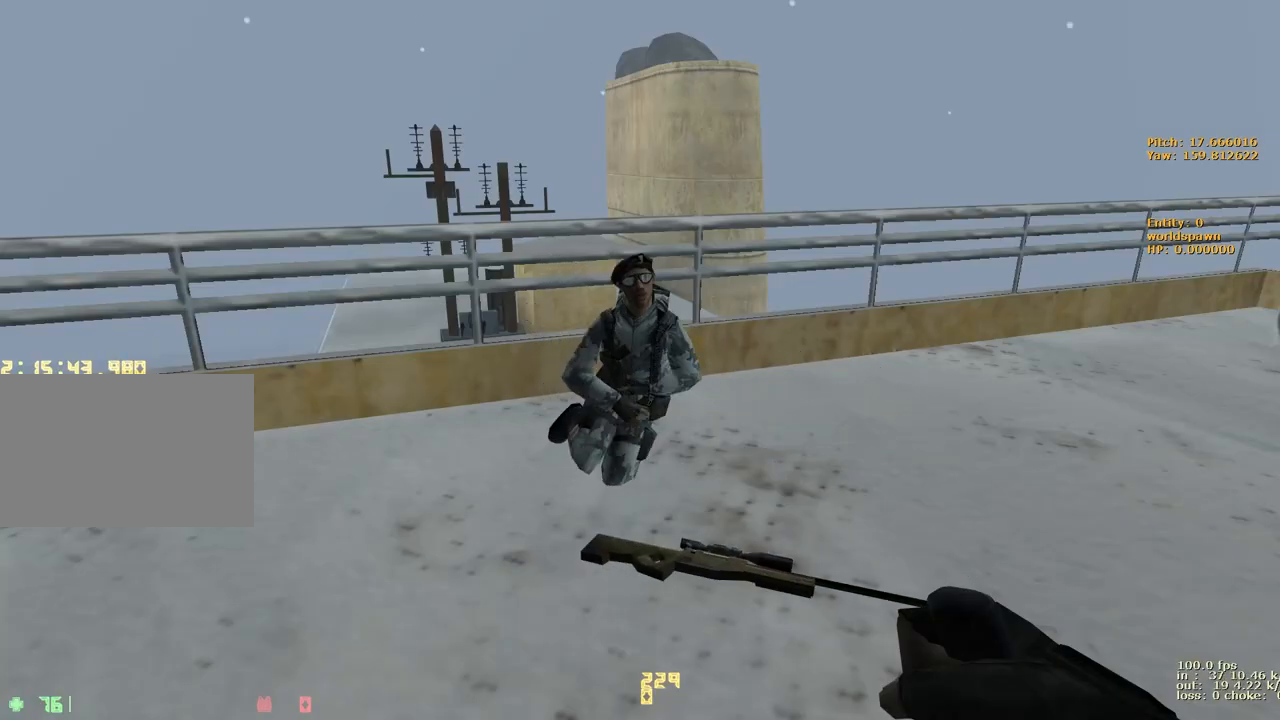
{"keys": []}
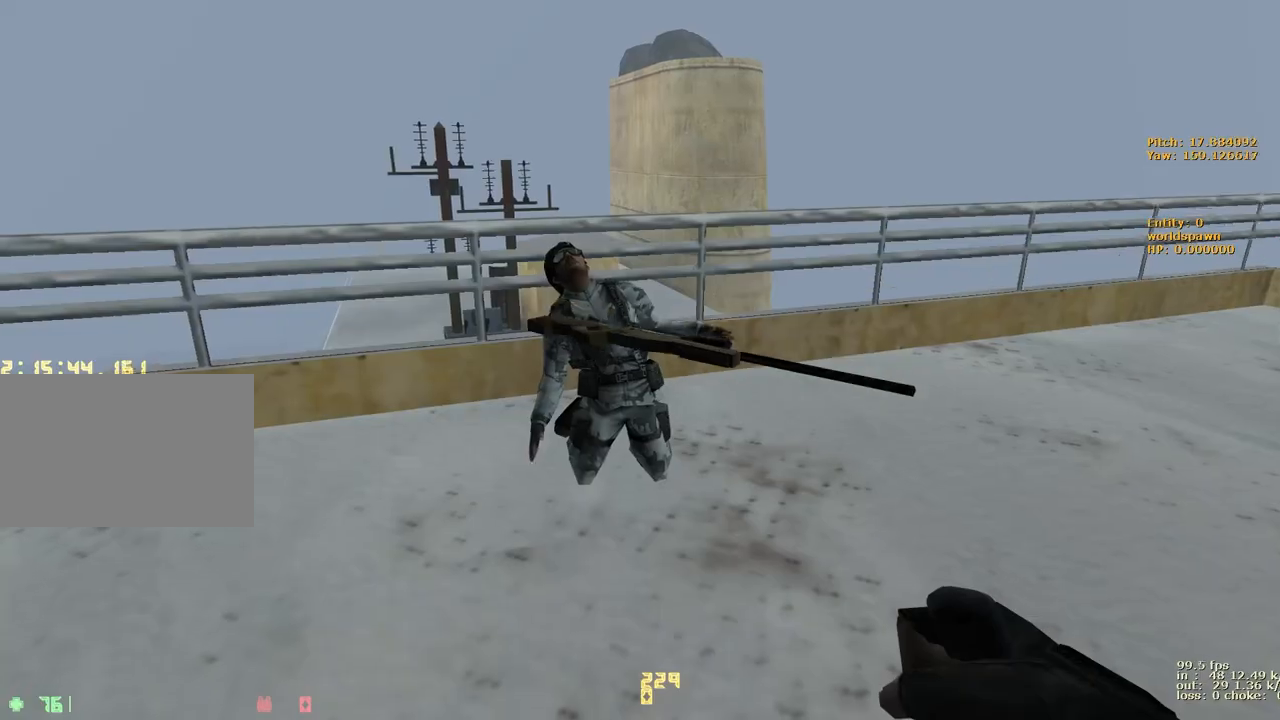
{"keys": ["a", "w"], "events": [[133, "w", "down"], [367, "a", "down"]]}
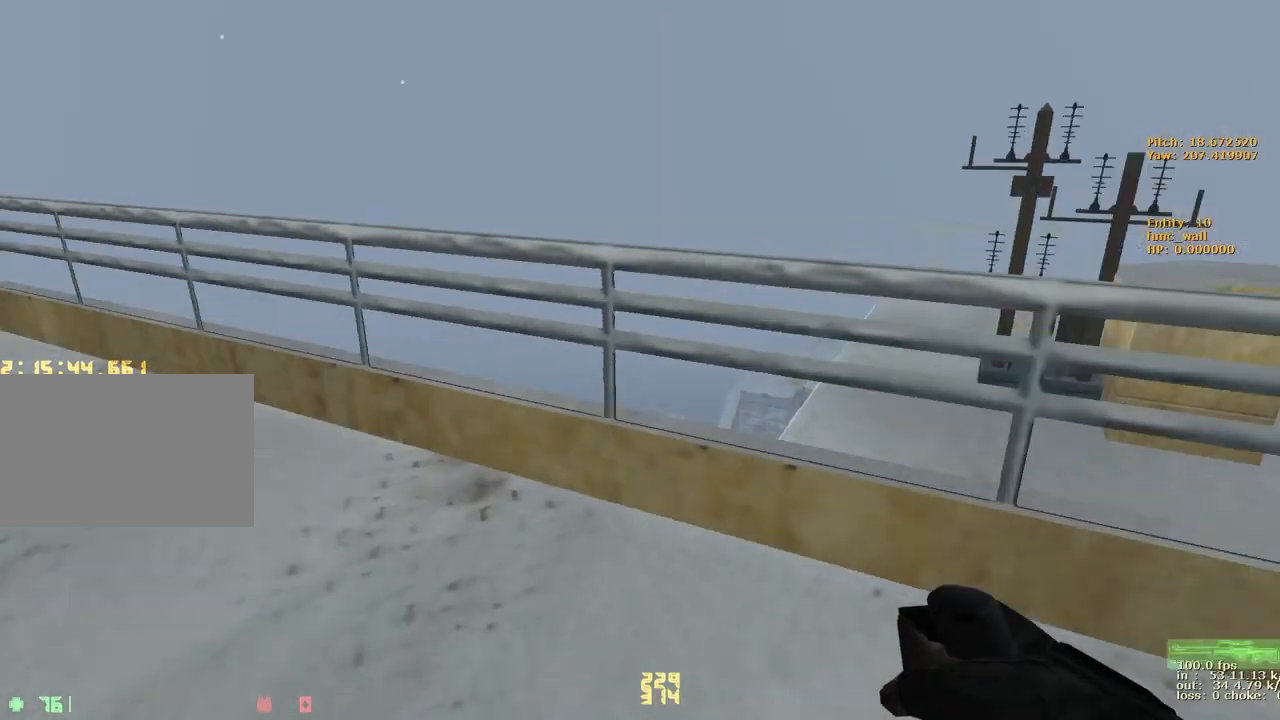
{"keys": ["1", "a", "w"], "events": [[150, "a", "up"], [150, "d", "down"], [300, "a", "down"], [300, "d", "up"], [433, "1", "down"]]}
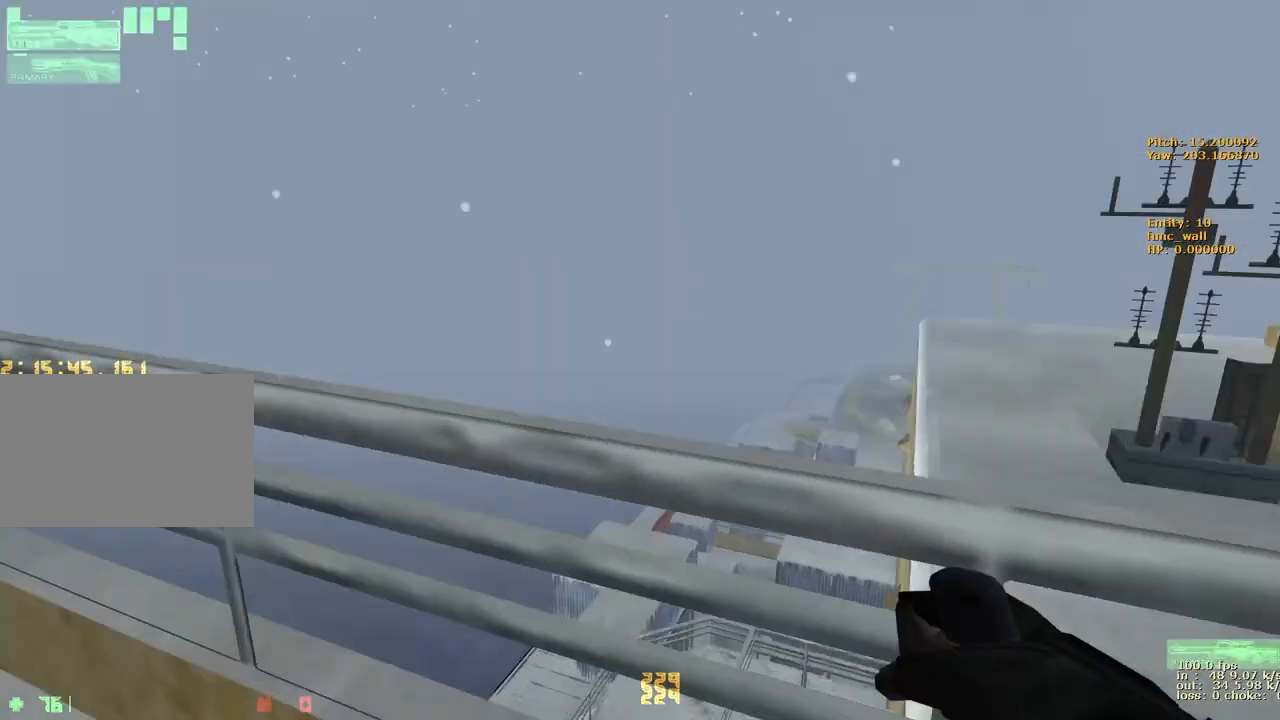
{"keys": ["a"], "events": [[67, "1", "up"], [67, "w", "up"]]}